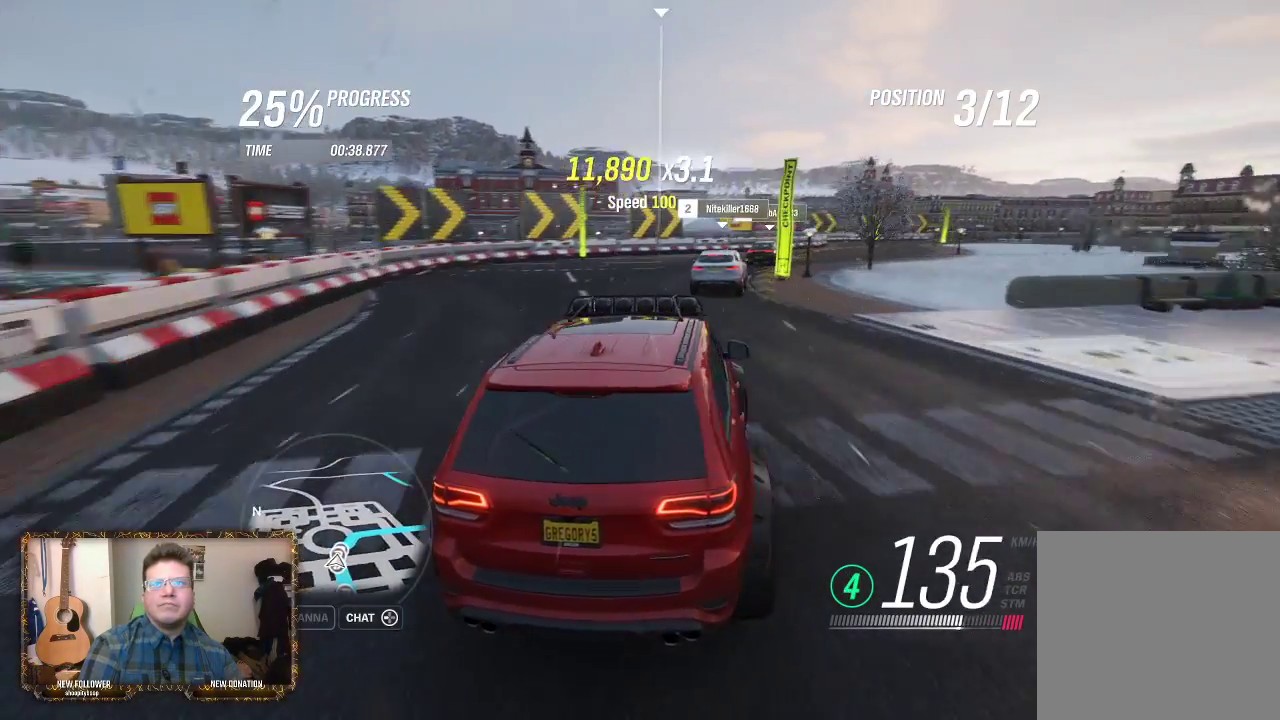
Gameplay with a controller (Xbox layout); each line is a JSON object with the inputs held at the frame after it. "events" lists button and stick changes between this image and that frame as [ms after this image, input, new state], when the widget could be followed in between.
{"buttons": ["R2"], "left_stick": "up-right", "right_stick": "center", "events": [[17, "left_stick", "up"], [150, "left_stick", "up-right"]]}
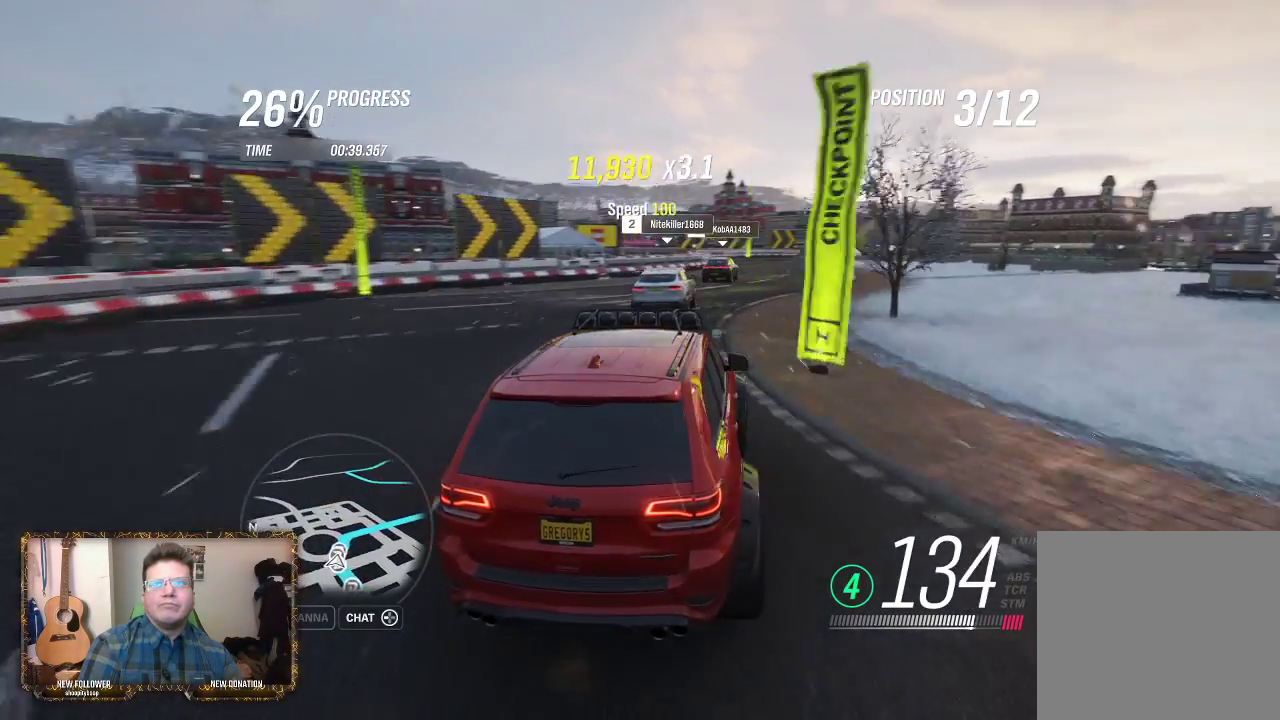
{"buttons": ["R2"], "left_stick": "right", "right_stick": "center", "events": [[17, "left_stick", "up-left"], [250, "left_stick", "center"], [450, "left_stick", "right"]]}
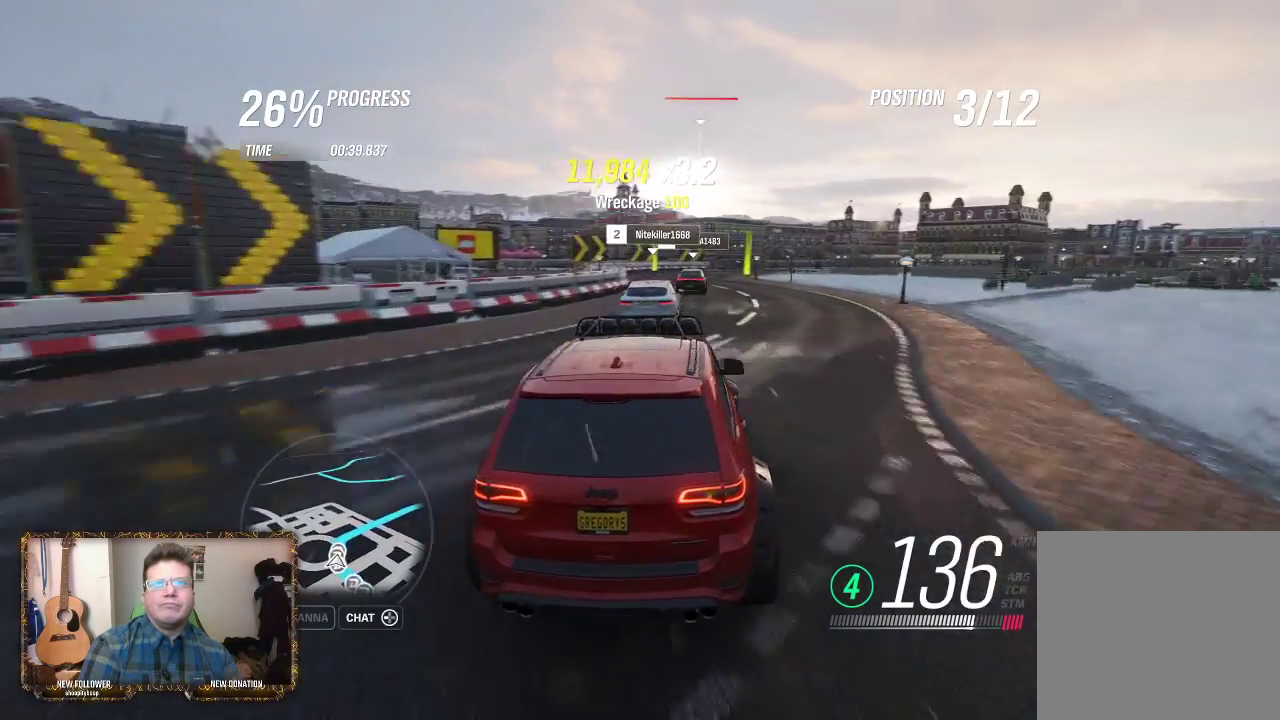
{"buttons": ["R2"], "left_stick": "center", "right_stick": "center", "events": [[283, "R2", "up"], [450, "left_stick", "center"], [483, "R2", "down"]]}
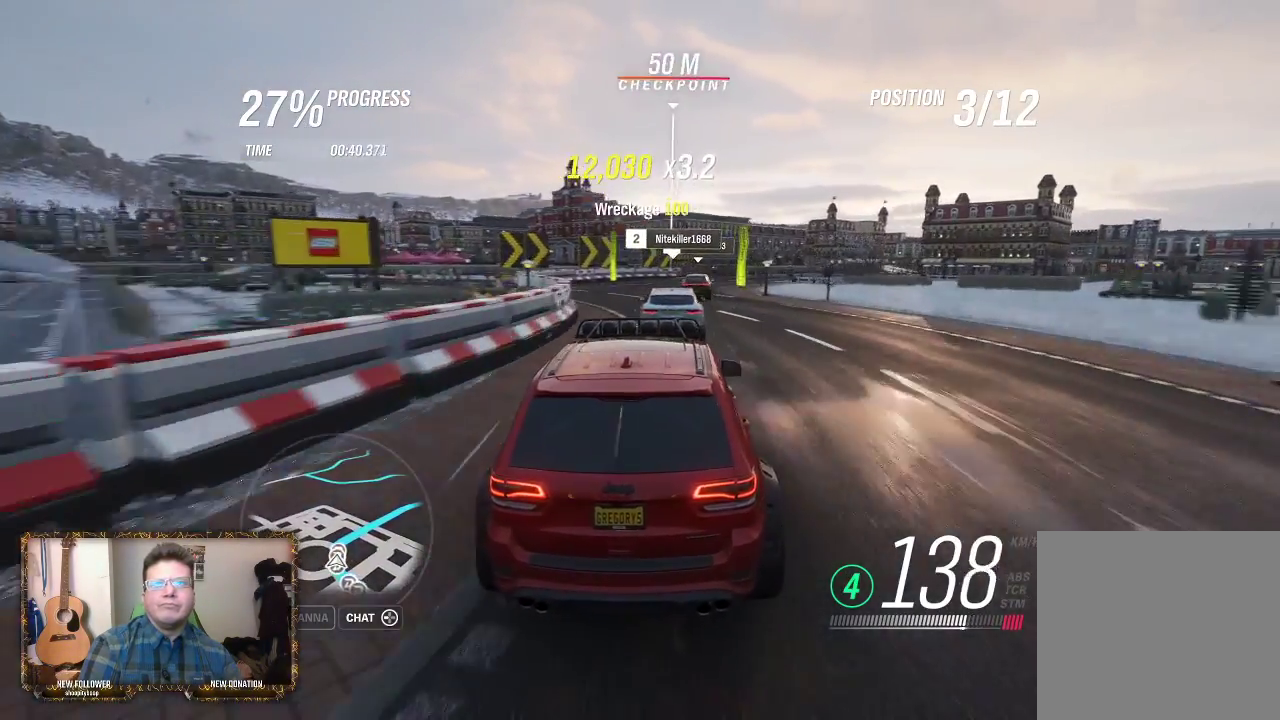
{"buttons": ["R2"], "left_stick": "right", "right_stick": "center", "events": [[83, "left_stick", "right"], [283, "left_stick", "center"], [450, "left_stick", "right"]]}
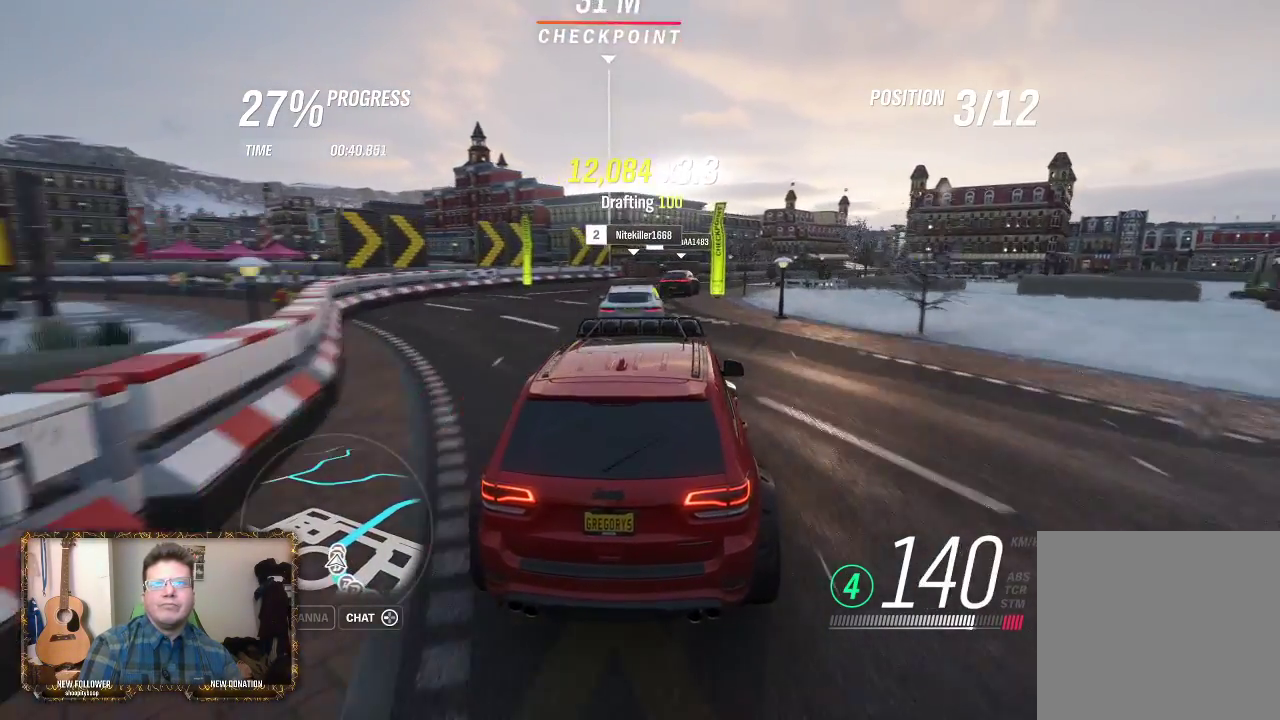
{"buttons": ["R2"], "left_stick": "right", "right_stick": "center", "events": []}
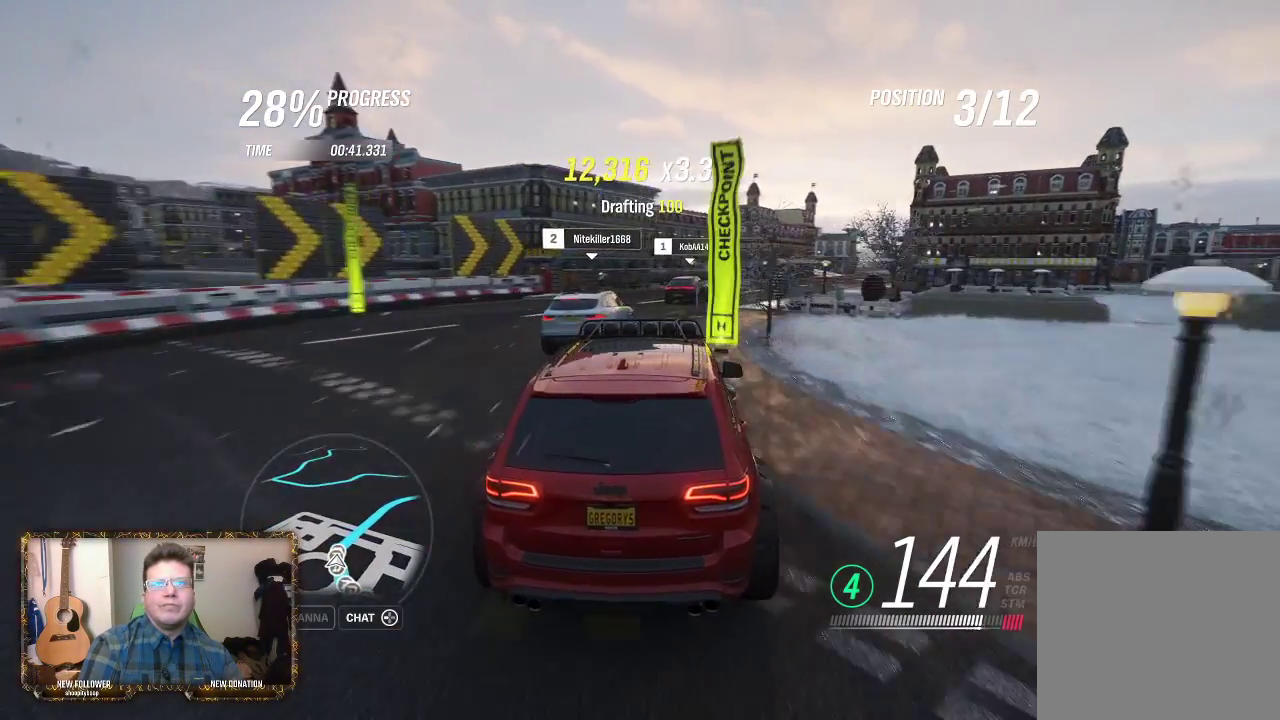
{"buttons": ["R2"], "left_stick": "right", "right_stick": "center", "events": []}
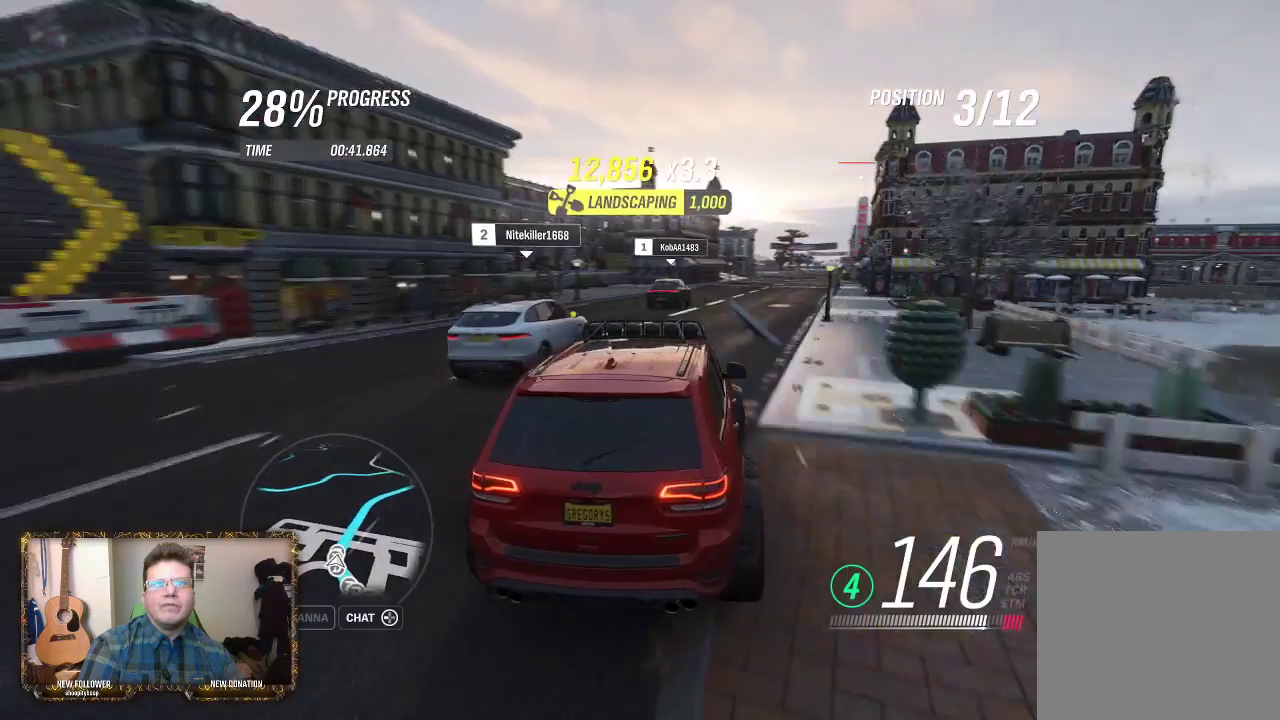
{"buttons": ["R2"], "left_stick": "center", "right_stick": "center", "events": [[150, "left_stick", "left"], [350, "left_stick", "center"]]}
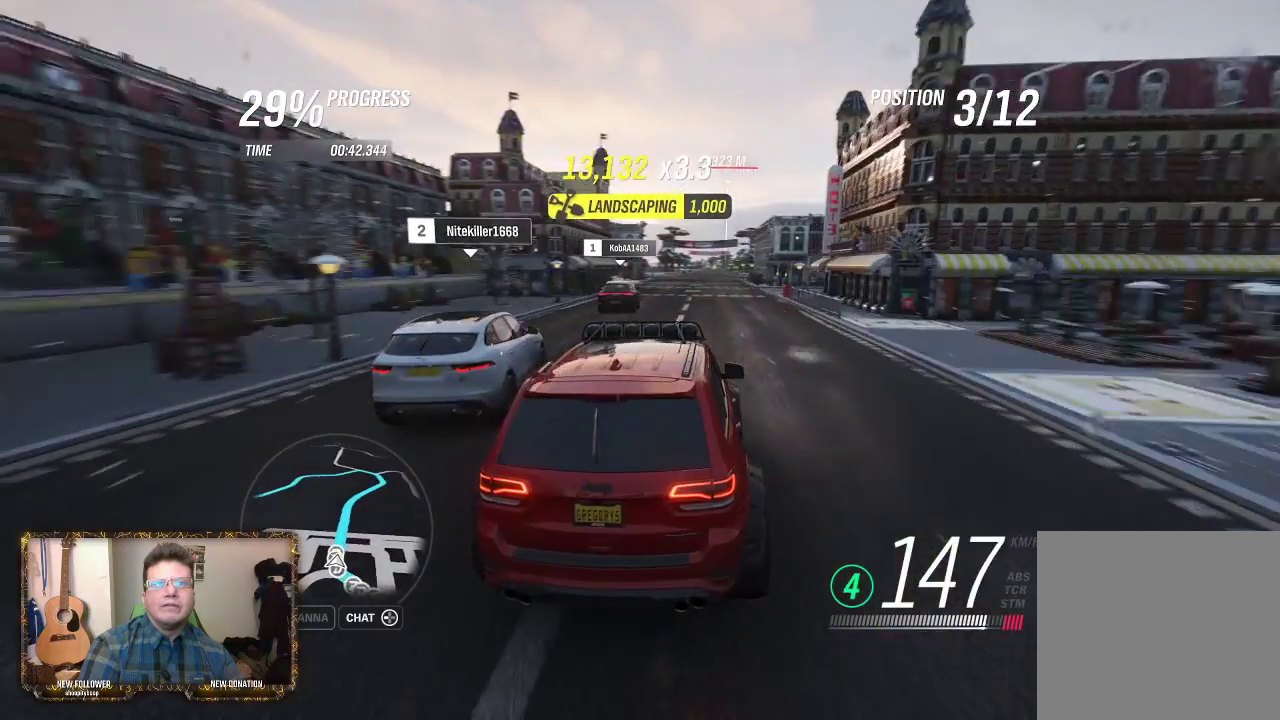
{"buttons": ["R2"], "left_stick": "center", "right_stick": "center", "events": [[183, "left_stick", "right"], [383, "left_stick", "center"]]}
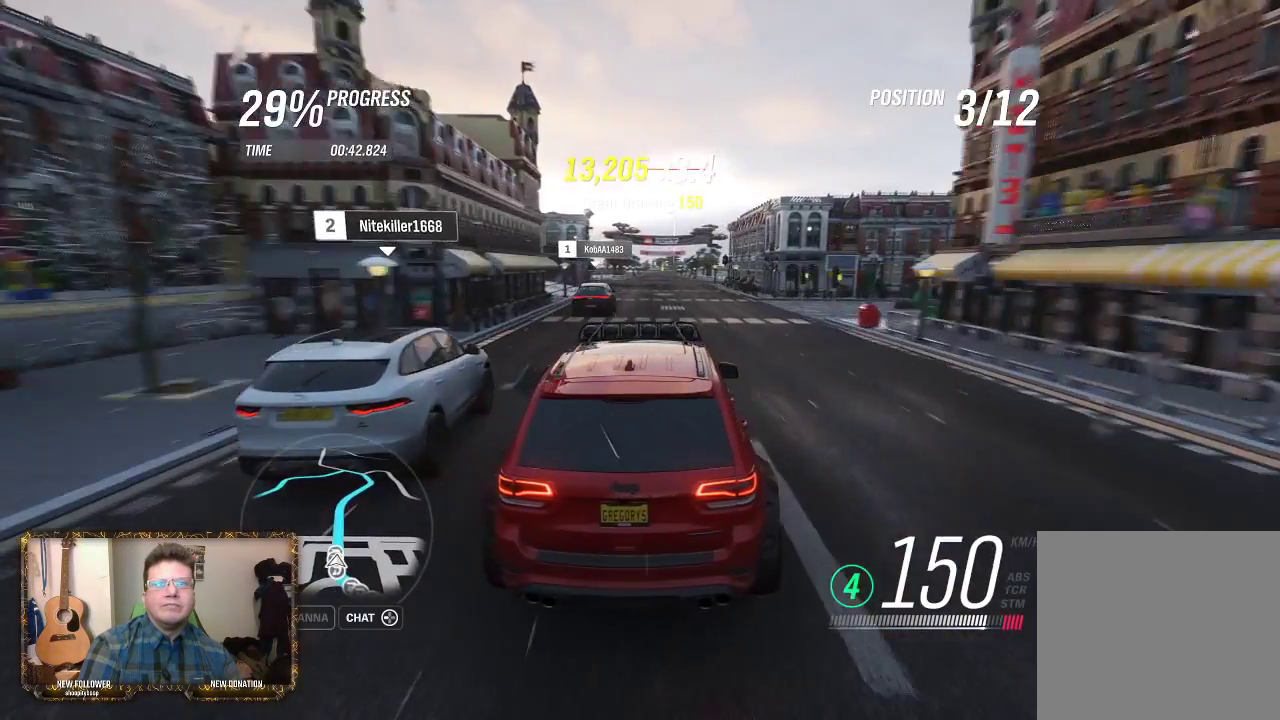
{"buttons": ["R2"], "left_stick": "right", "right_stick": "center", "events": [[50, "left_stick", "up-left"], [183, "left_stick", "center"], [350, "left_stick", "right"]]}
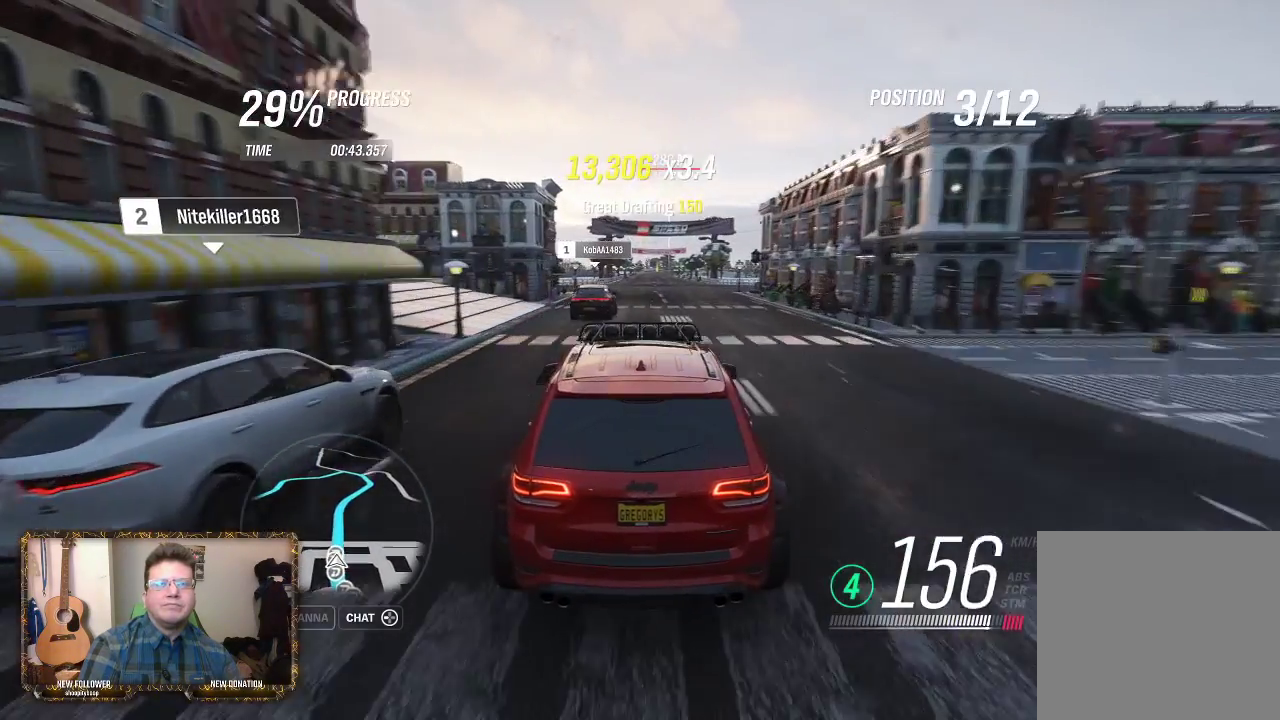
{"buttons": ["R2"], "left_stick": "center", "right_stick": "center", "events": [[17, "left_stick", "center"]]}
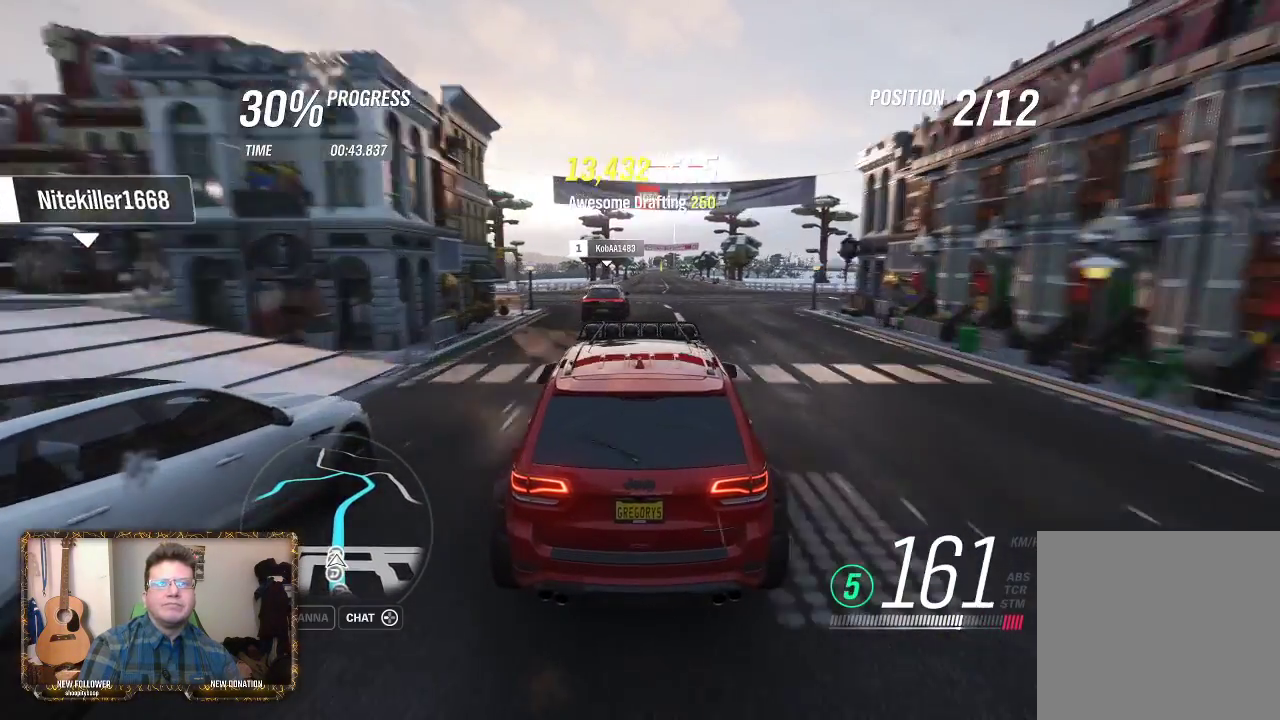
{"buttons": ["R2"], "left_stick": "center", "right_stick": "center", "events": []}
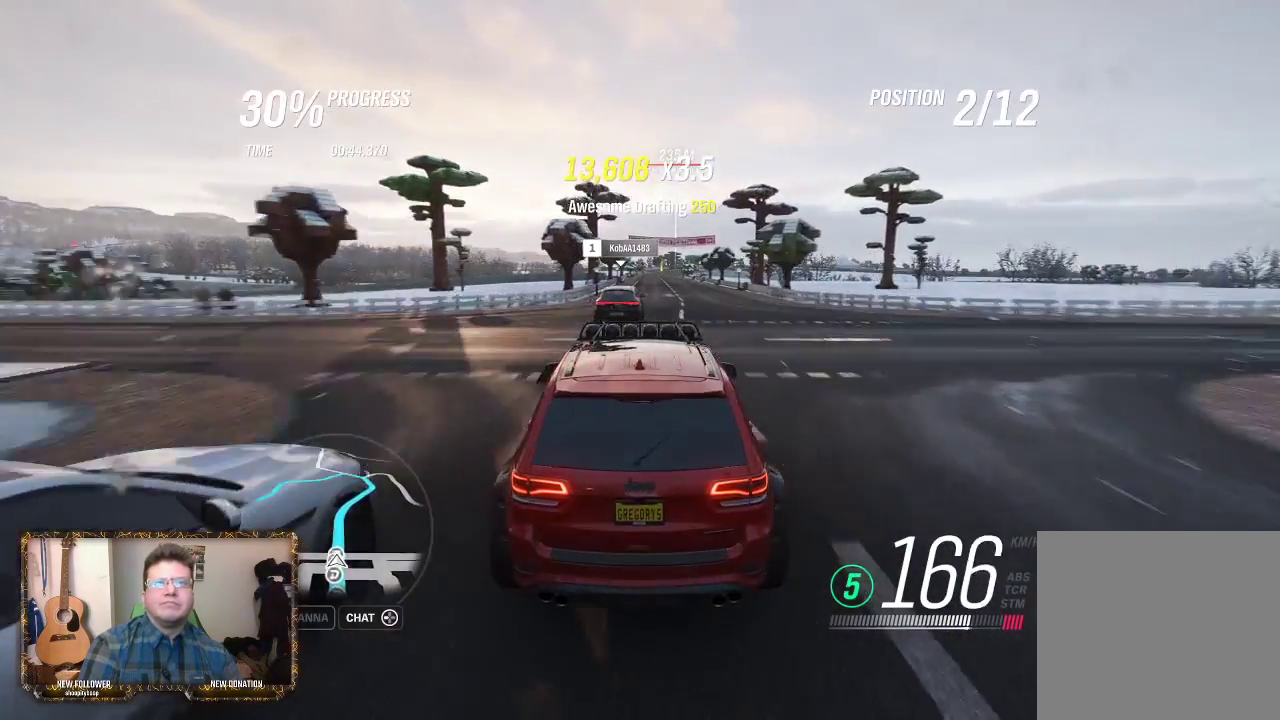
{"buttons": ["R2"], "left_stick": "center", "right_stick": "center", "events": [[300, "left_stick", "right"], [483, "left_stick", "center"]]}
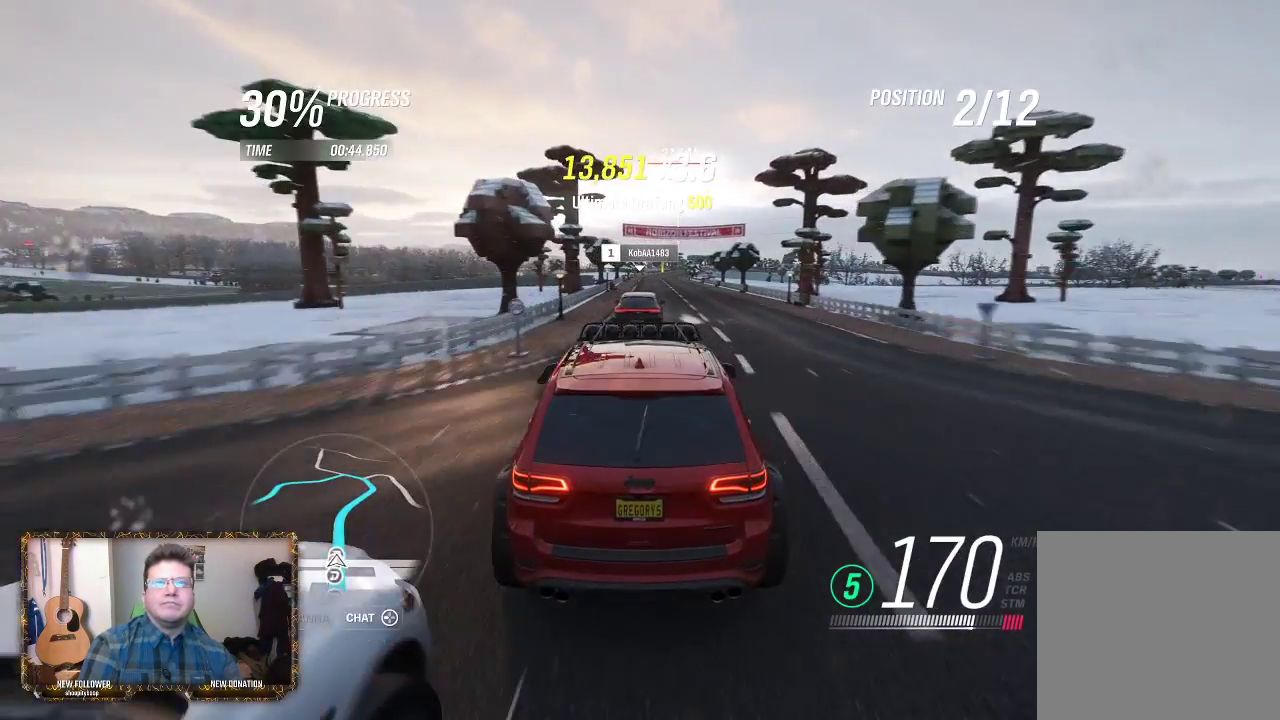
{"buttons": ["R2"], "left_stick": "center", "right_stick": "center", "events": [[50, "left_stick", "right"], [217, "left_stick", "center"]]}
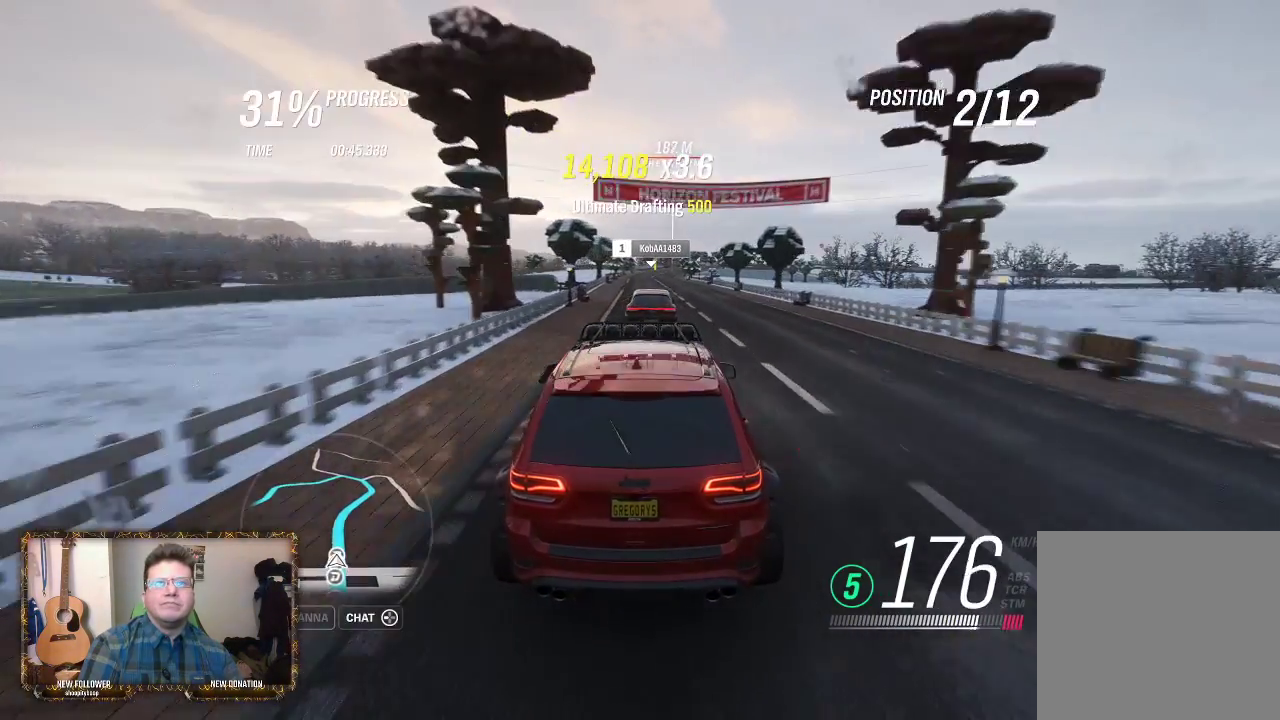
{"buttons": ["R2"], "left_stick": "center", "right_stick": "center", "events": [[117, "left_stick", "right"], [283, "left_stick", "center"]]}
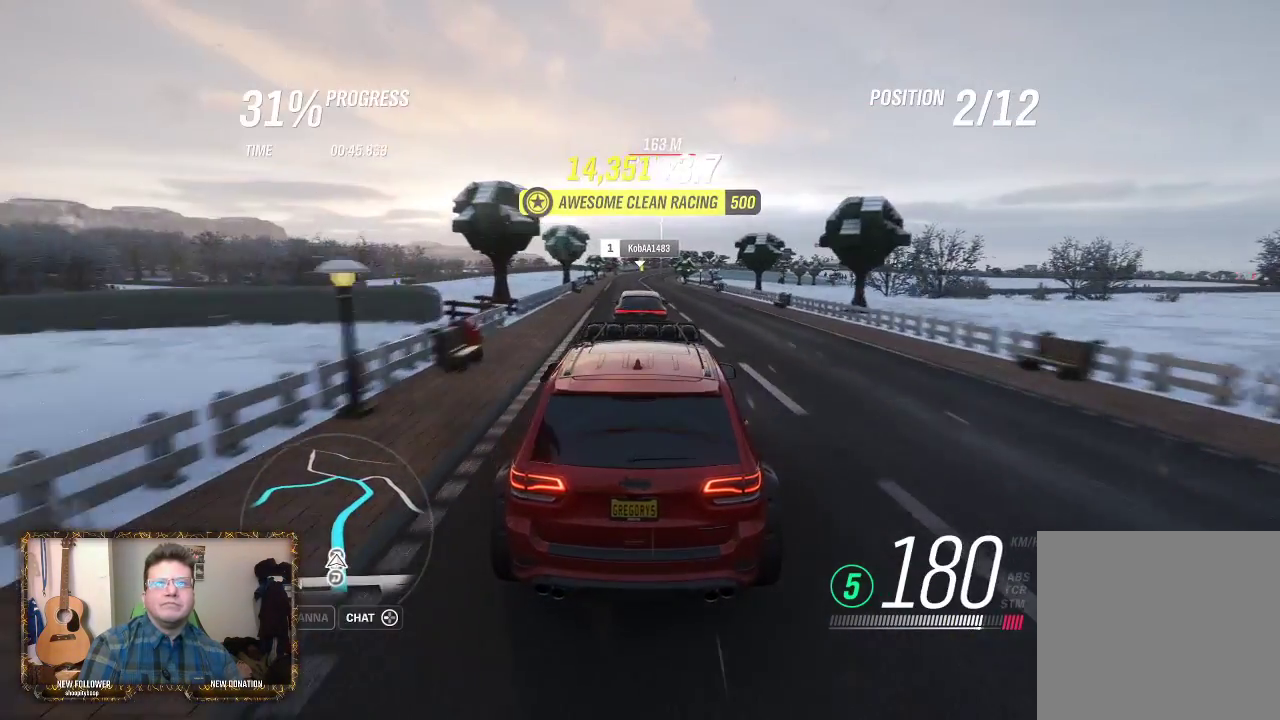
{"buttons": ["R2"], "left_stick": "left", "right_stick": "center", "events": [[17, "left_stick", "left"], [150, "left_stick", "center"], [450, "left_stick", "left"]]}
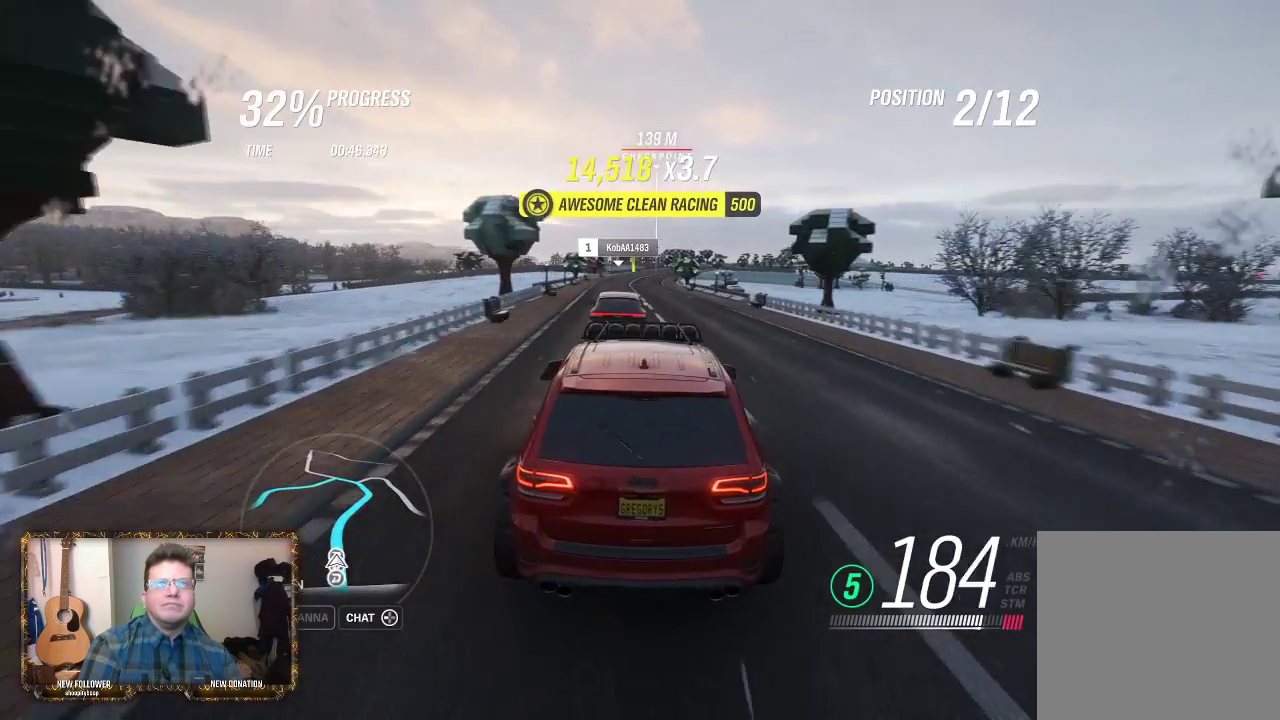
{"buttons": ["R2"], "left_stick": "center", "right_stick": "center", "events": [[83, "left_stick", "center"], [350, "left_stick", "left"], [417, "left_stick", "center"]]}
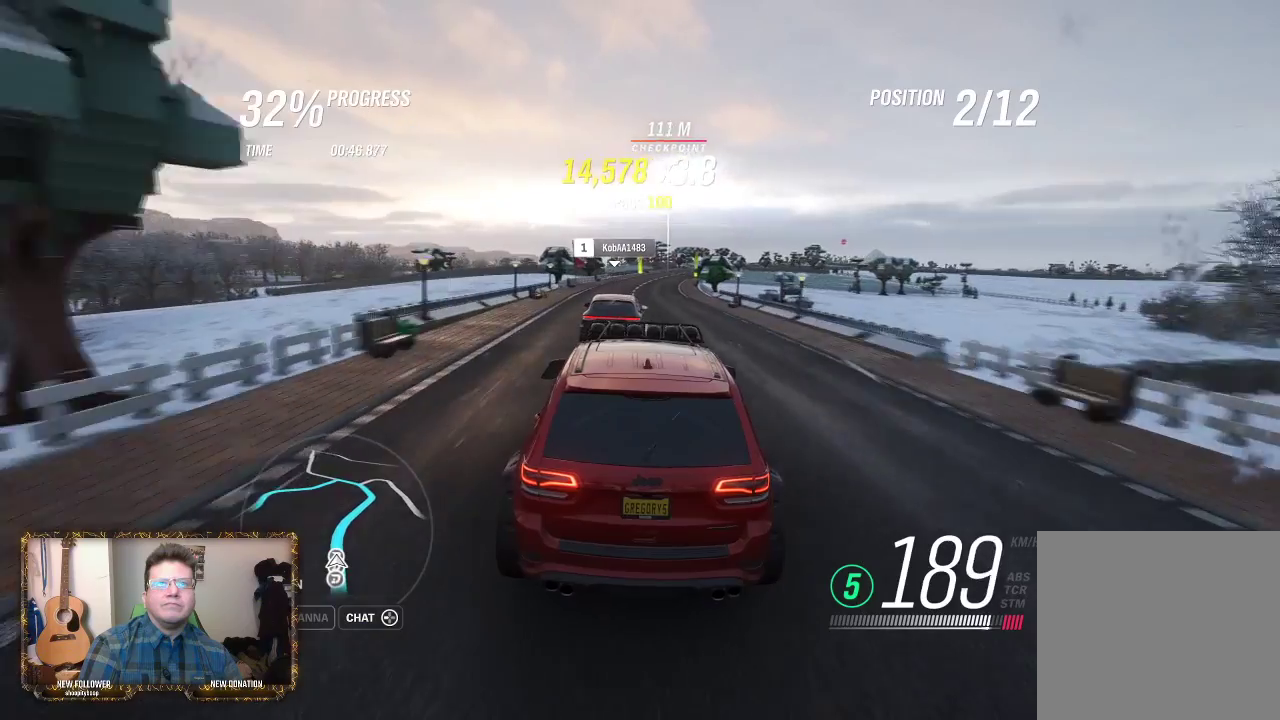
{"buttons": ["R2"], "left_stick": "right", "right_stick": "center", "events": [[117, "left_stick", "right"], [217, "left_stick", "center"], [317, "left_stick", "right"]]}
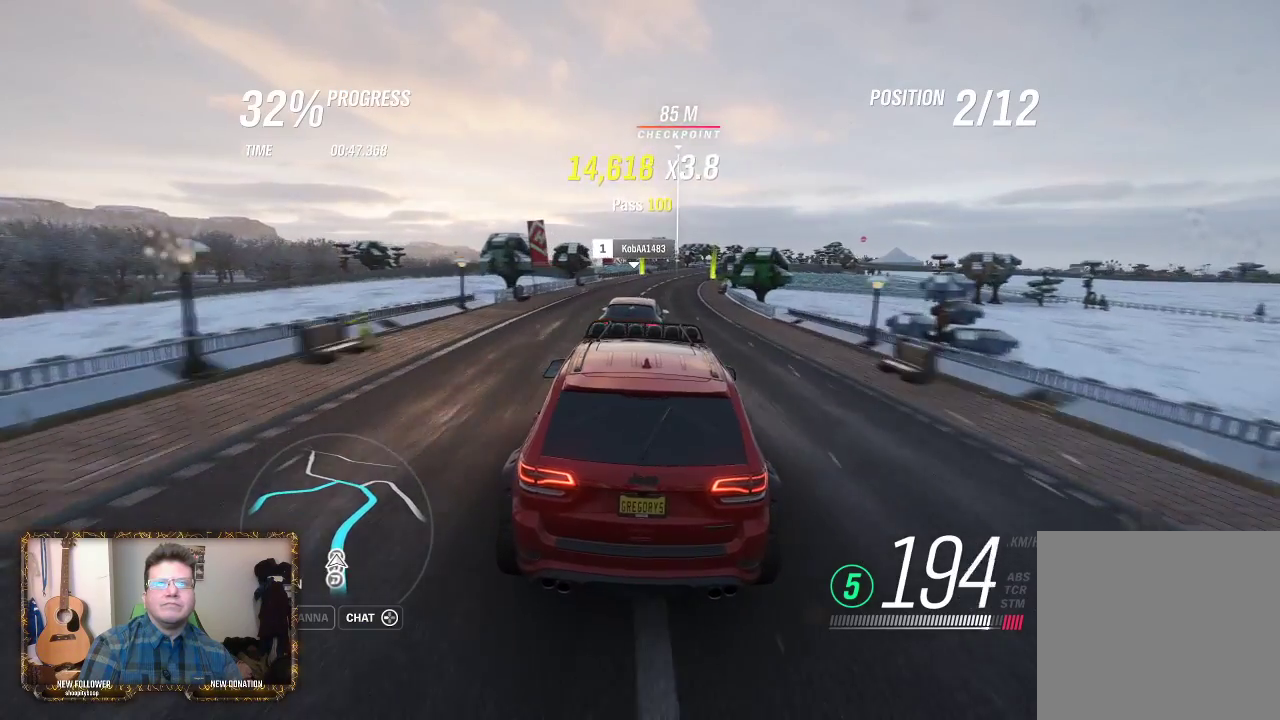
{"buttons": ["R2"], "left_stick": "right", "right_stick": "center", "events": [[300, "left_stick", "center"], [350, "left_stick", "right"]]}
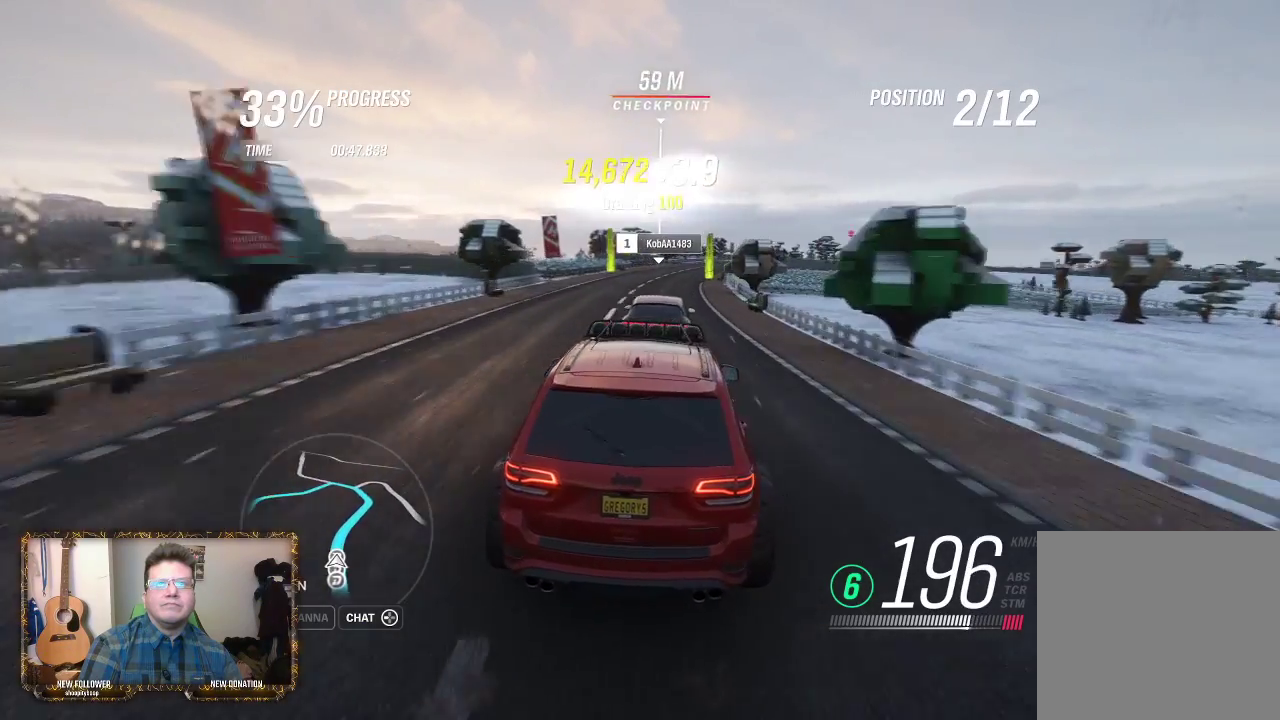
{"buttons": ["R2"], "left_stick": "right", "right_stick": "center", "events": [[83, "left_stick", "center"], [417, "left_stick", "right"]]}
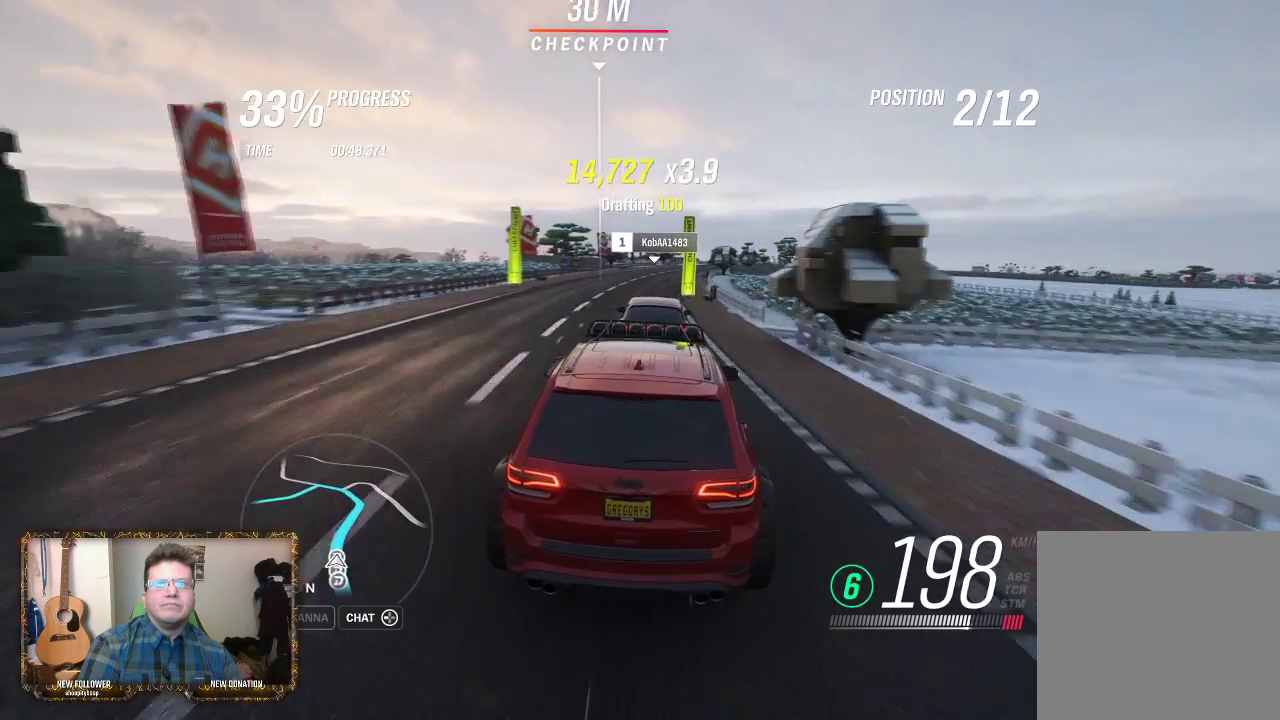
{"buttons": ["R2"], "left_stick": "right", "right_stick": "center", "events": [[250, "left_stick", "center"], [383, "left_stick", "right"]]}
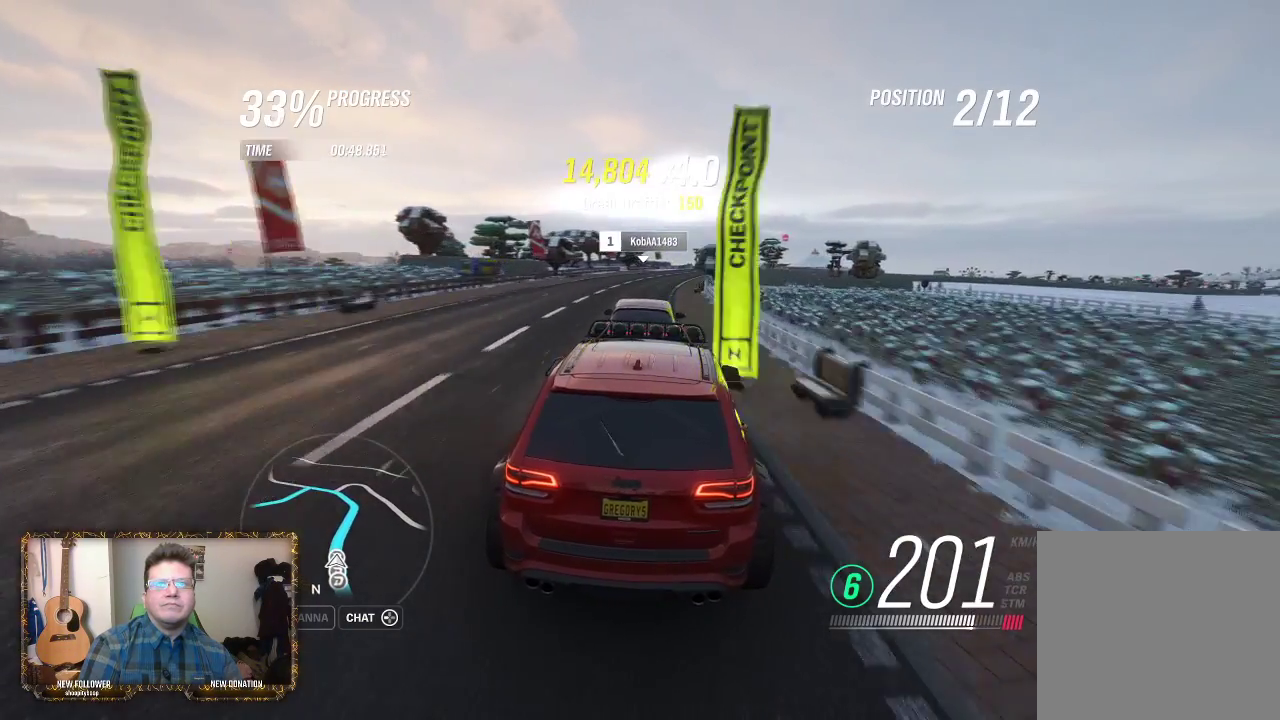
{"buttons": ["R2"], "left_stick": "right", "right_stick": "center", "events": [[217, "left_stick", "center"], [383, "left_stick", "right"]]}
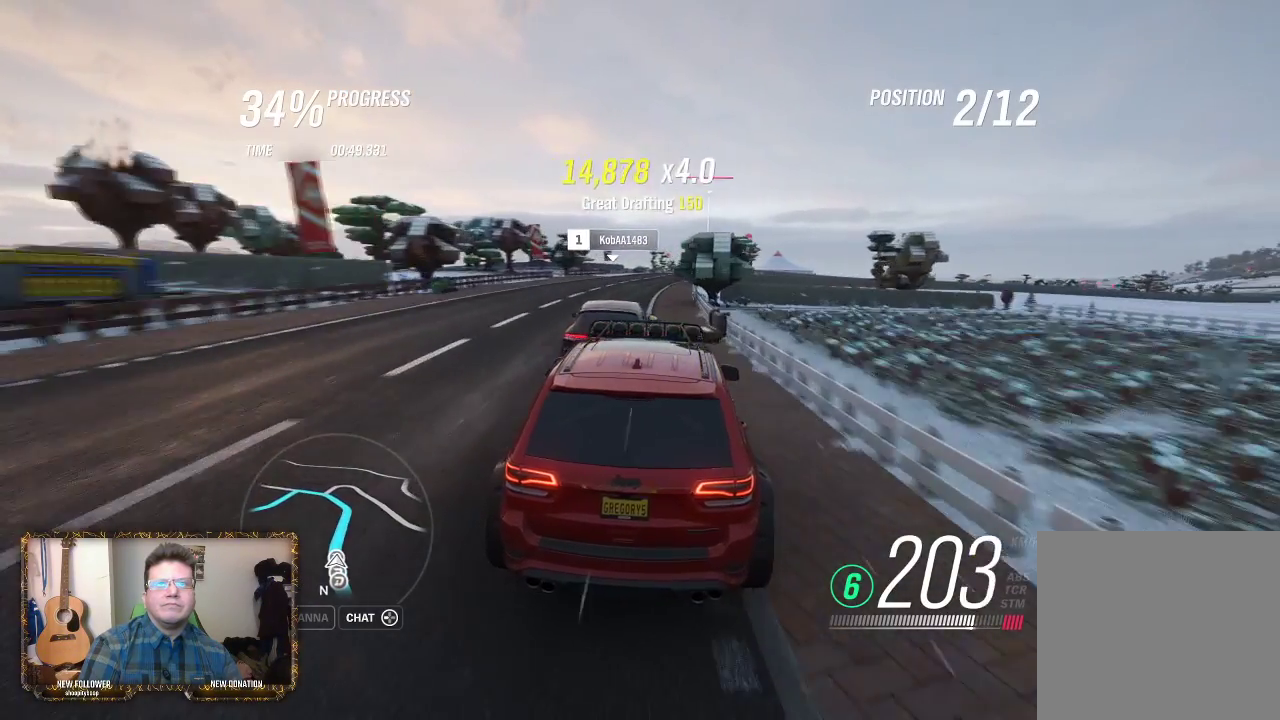
{"buttons": ["R2"], "left_stick": "right", "right_stick": "center", "events": [[83, "left_stick", "center"], [350, "left_stick", "right"]]}
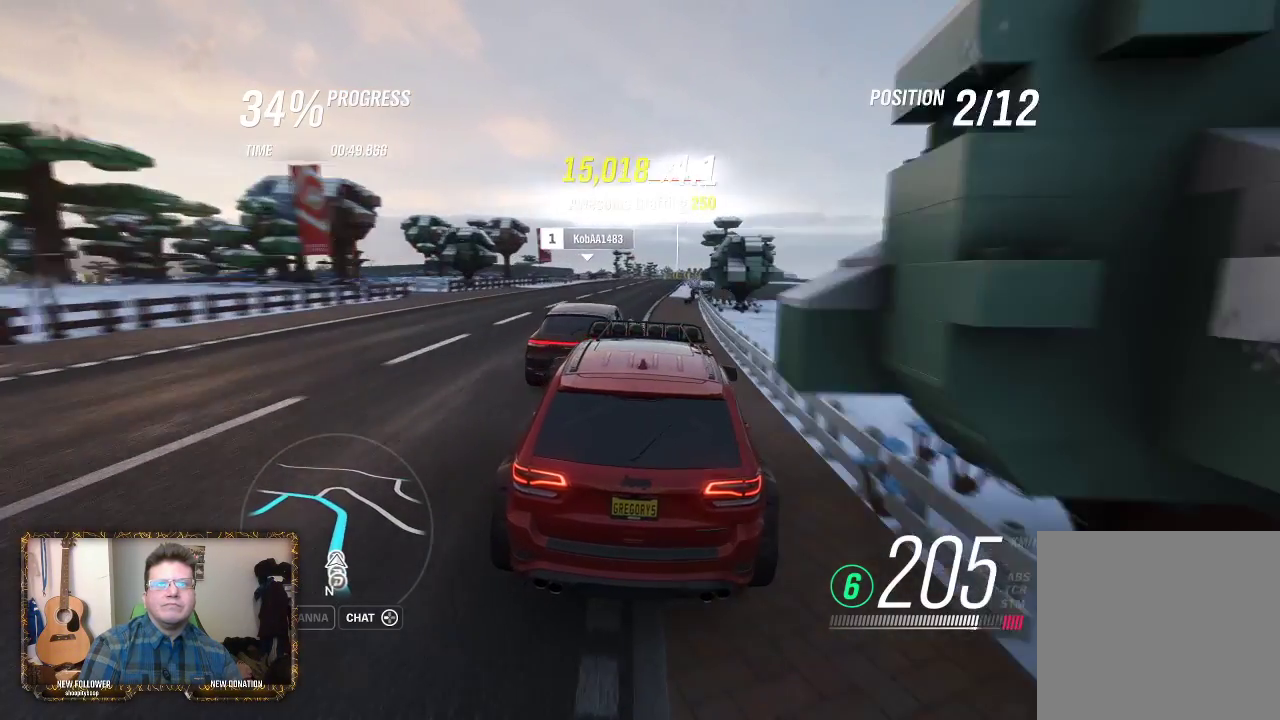
{"buttons": ["R2"], "left_stick": "right", "right_stick": "center", "events": [[183, "left_stick", "center"], [283, "left_stick", "right"]]}
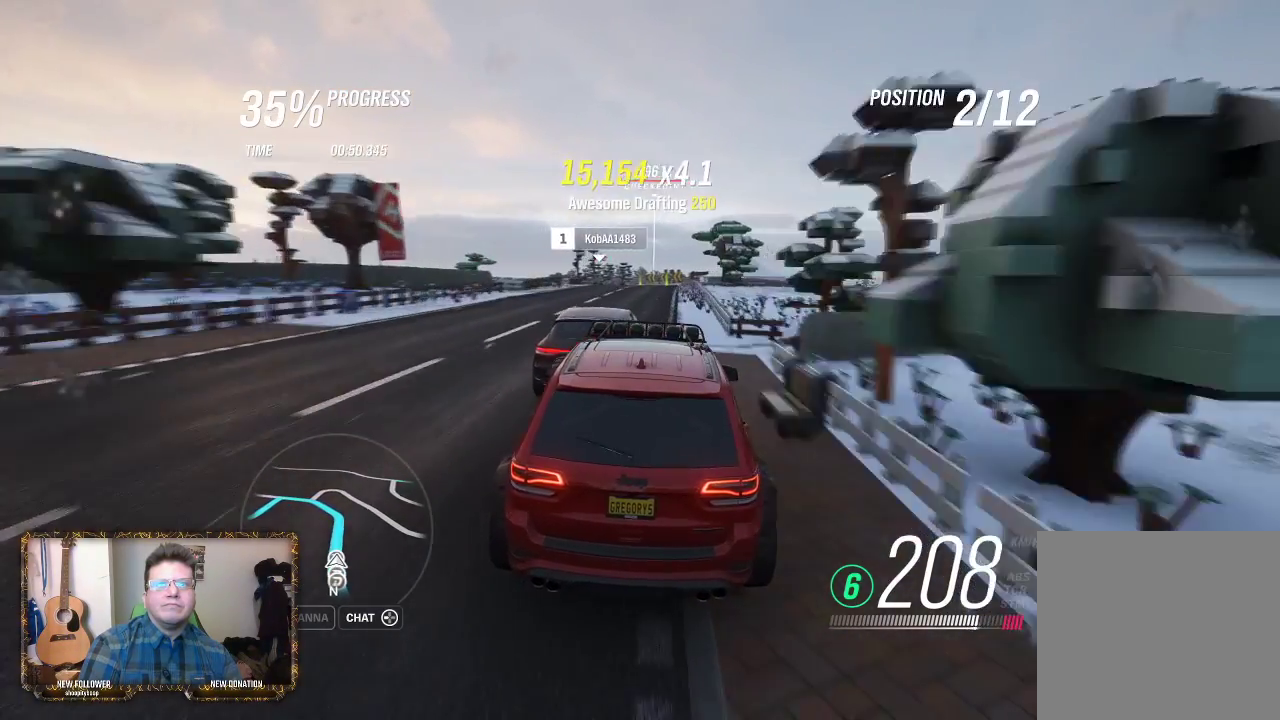
{"buttons": ["R2"], "left_stick": "left", "right_stick": "center", "events": [[83, "left_stick", "center"], [250, "left_stick", "left"]]}
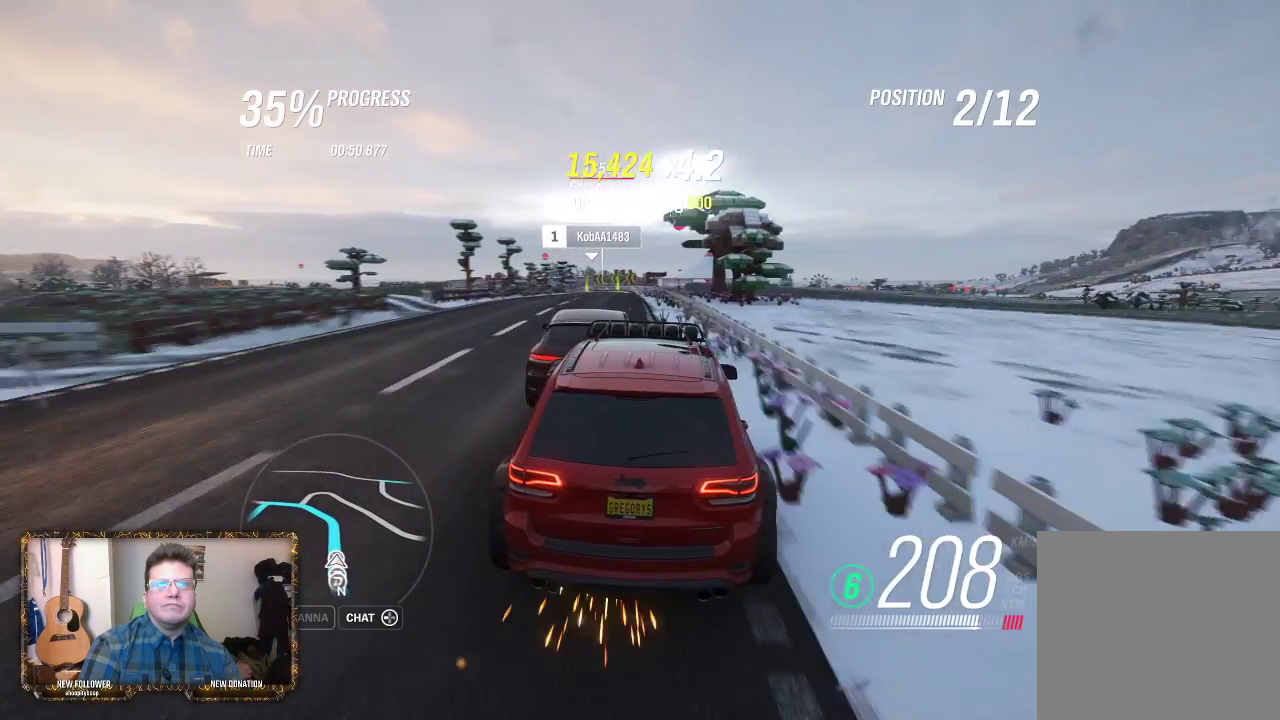
{"buttons": ["R2"], "left_stick": "right", "right_stick": "center", "events": [[50, "left_stick", "center"], [450, "left_stick", "right"]]}
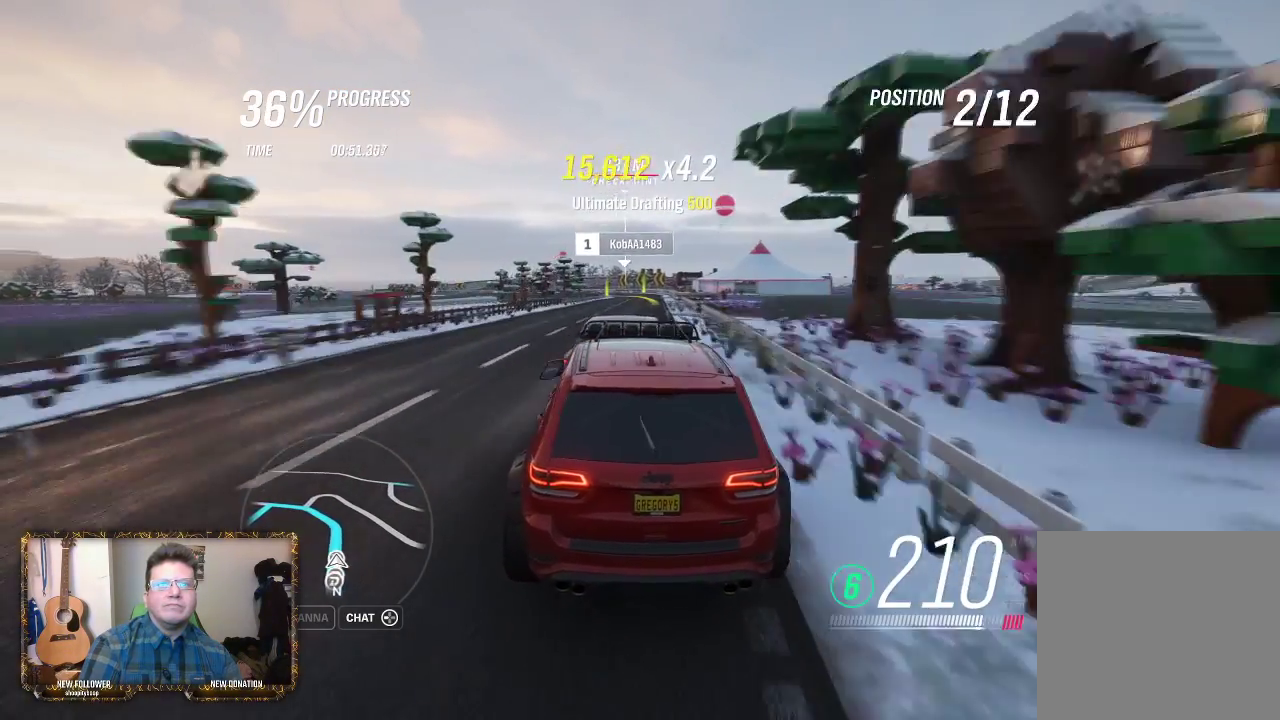
{"buttons": ["R2"], "left_stick": "center", "right_stick": "center", "events": [[183, "left_stick", "center"]]}
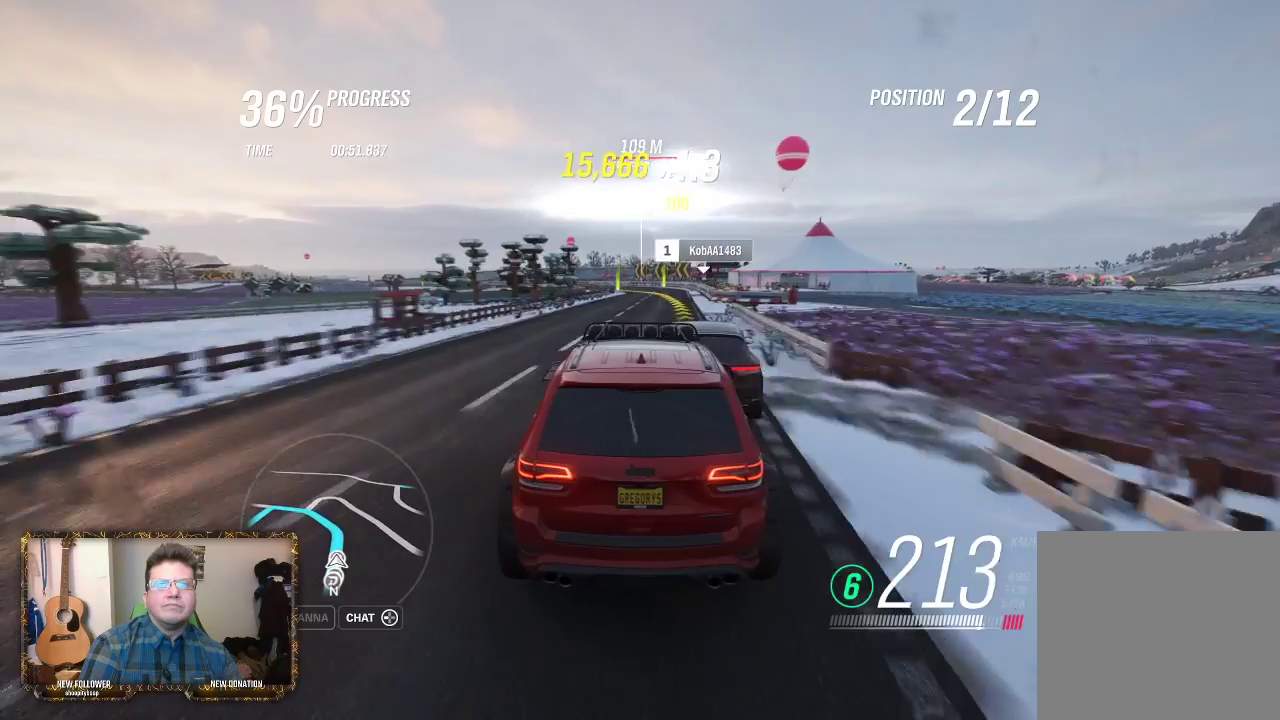
{"buttons": [], "left_stick": "center", "right_stick": "center", "events": [[217, "left_stick", "left"], [317, "R2", "up"], [350, "left_stick", "center"]]}
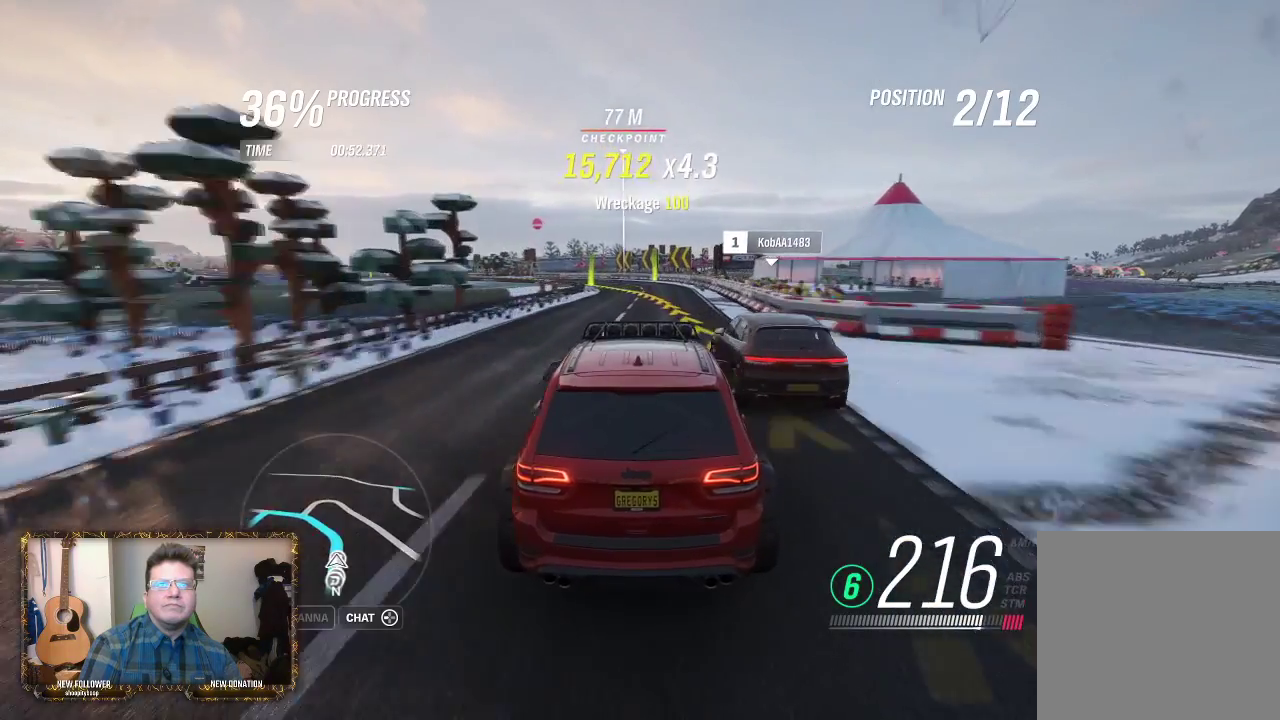
{"buttons": [], "left_stick": "left", "right_stick": "center", "events": [[250, "left_stick", "left"]]}
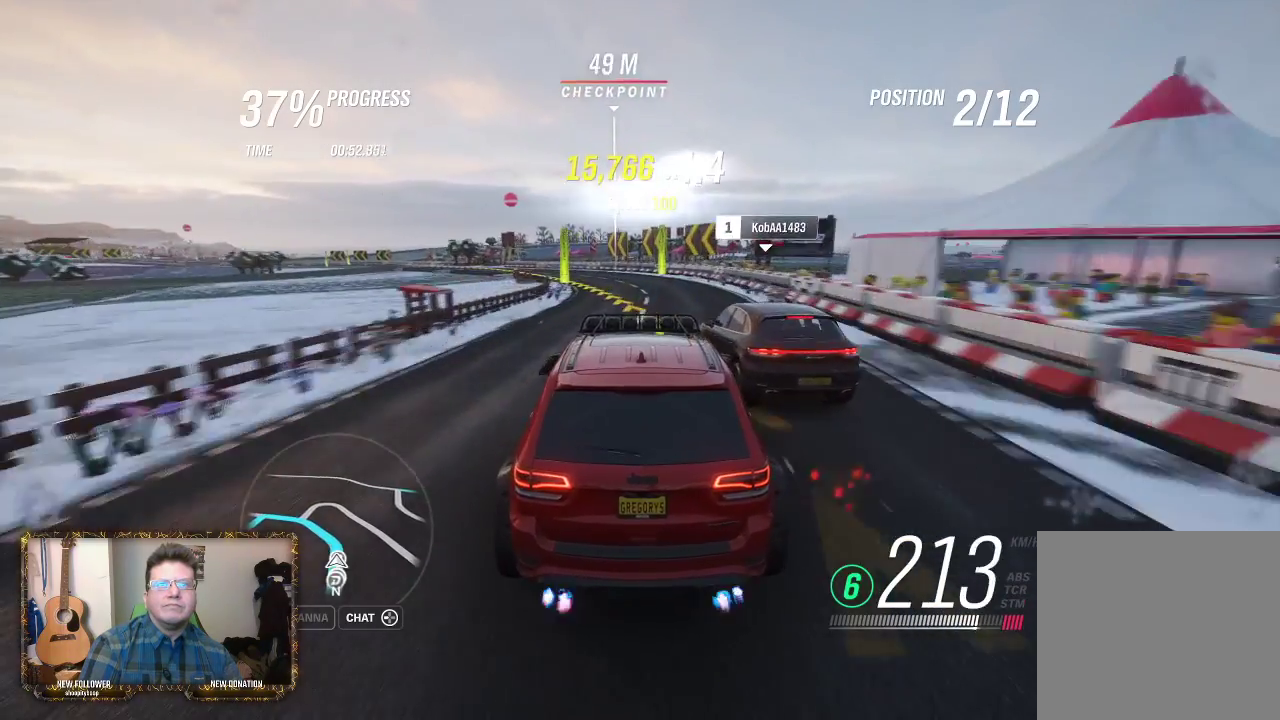
{"buttons": [], "left_stick": "left", "right_stick": "center", "events": []}